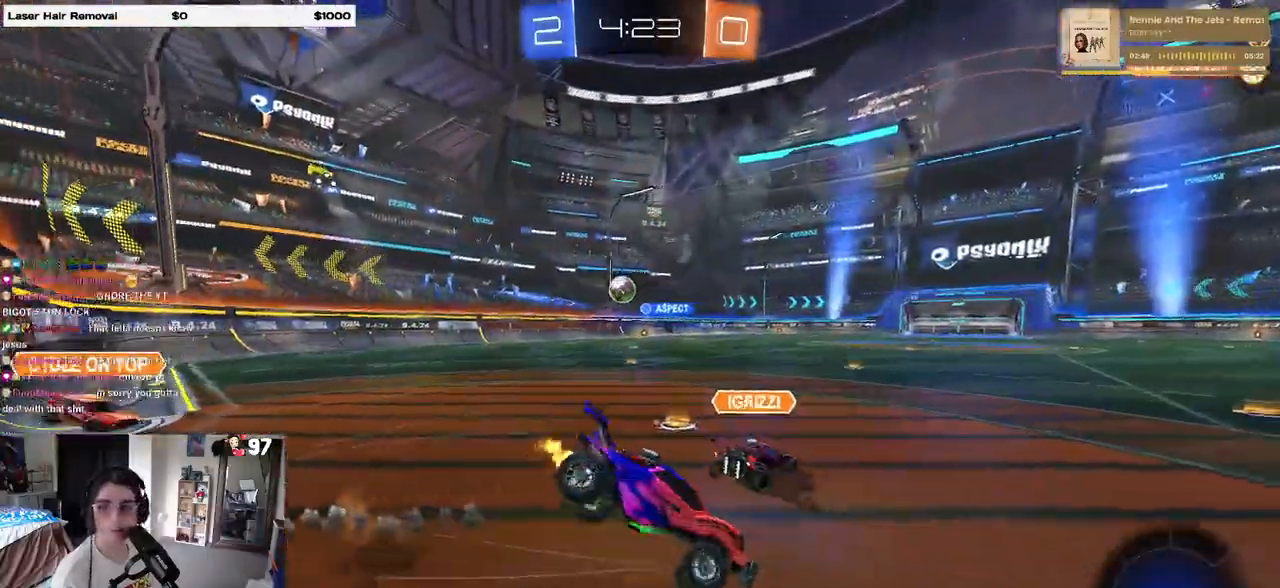
Gameplay with a controller (PlayStation layout); each line is a JSON object with the inputs held at the frame after it. "events" lists button and stick changes between this image and that frame as [ms after this image, input, new state], when the widget could be followed in between.
{"buttons": ["SQUARE", "R2"], "left_stick": "down-left", "right_stick": "center", "events": [[33, "CROSS", "up"], [50, "TRIANGLE", "down"], [150, "TRIANGLE", "up"], [433, "SQUARE", "down"]]}
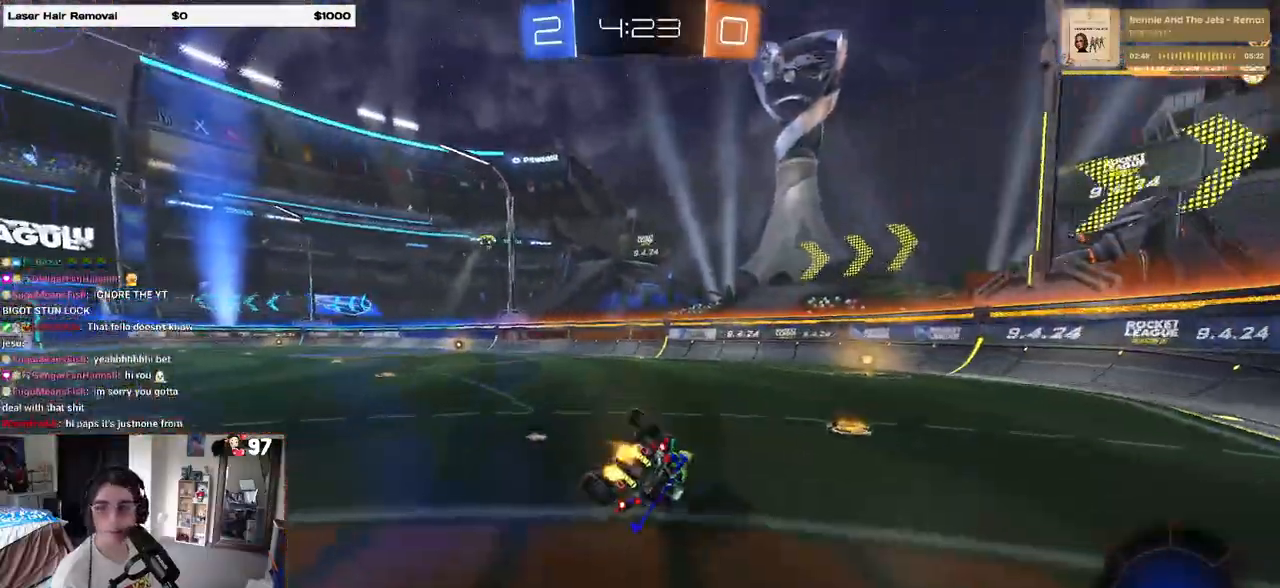
{"buttons": ["R1", "R2"], "left_stick": "center", "right_stick": "center", "events": [[233, "SQUARE", "up"], [283, "left_stick", "center"], [350, "R1", "down"]]}
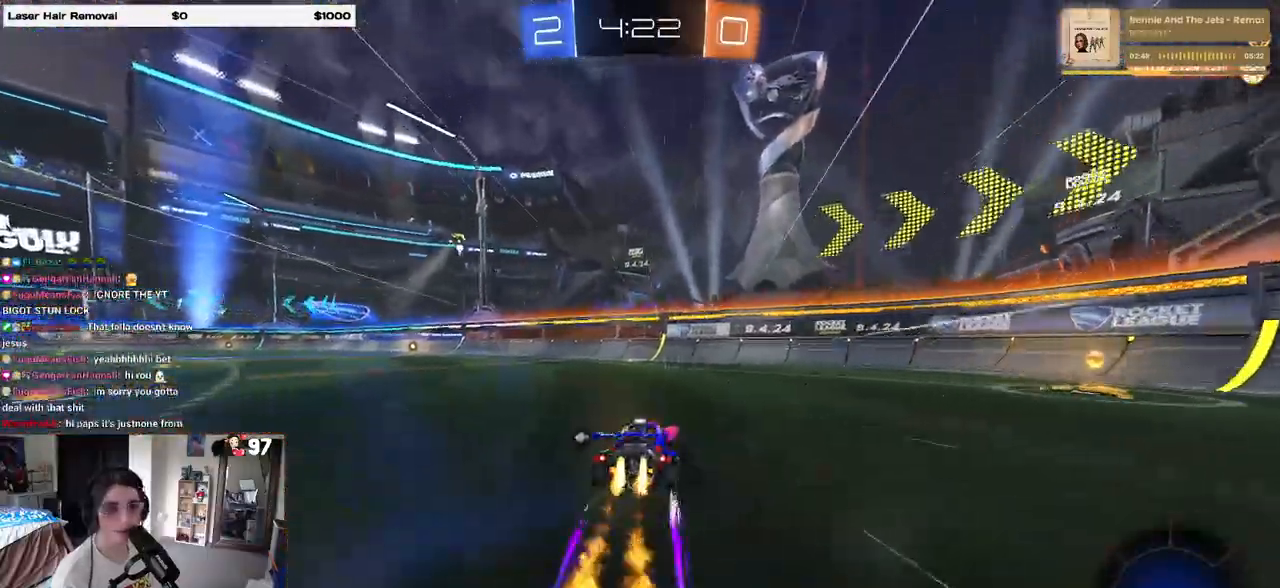
{"buttons": ["R2"], "left_stick": "left", "right_stick": "center", "events": [[67, "R1", "up"], [150, "left_stick", "left"]]}
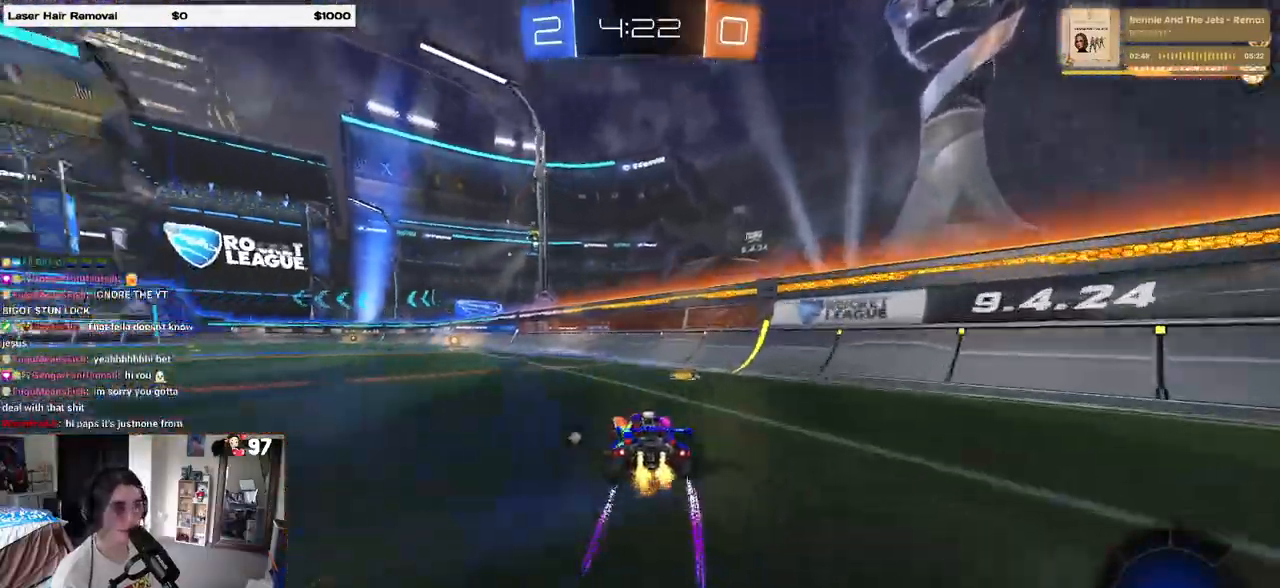
{"buttons": ["R2"], "left_stick": "down-left", "right_stick": "center", "events": [[167, "left_stick", "center"], [200, "CROSS", "down"], [217, "left_stick", "up"], [283, "CROSS", "up"], [333, "CROSS", "down"], [383, "left_stick", "down-left"], [500, "CROSS", "up"]]}
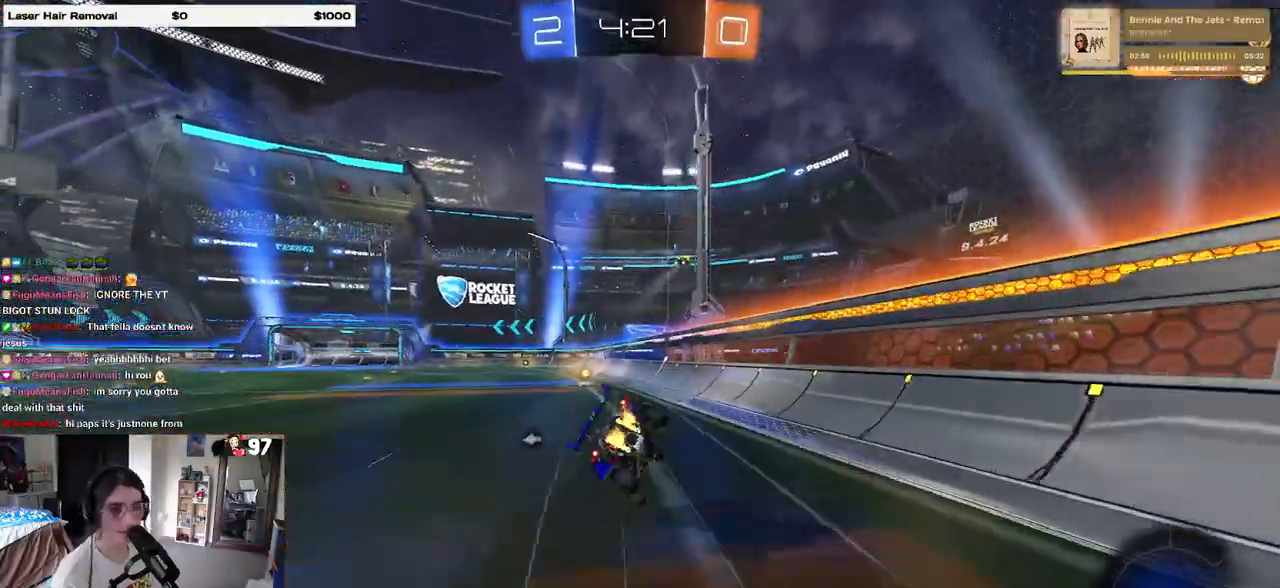
{"buttons": ["SQUARE", "R2"], "left_stick": "down-left", "right_stick": "center", "events": [[100, "TRIANGLE", "down"], [200, "TRIANGLE", "up"], [417, "SQUARE", "down"]]}
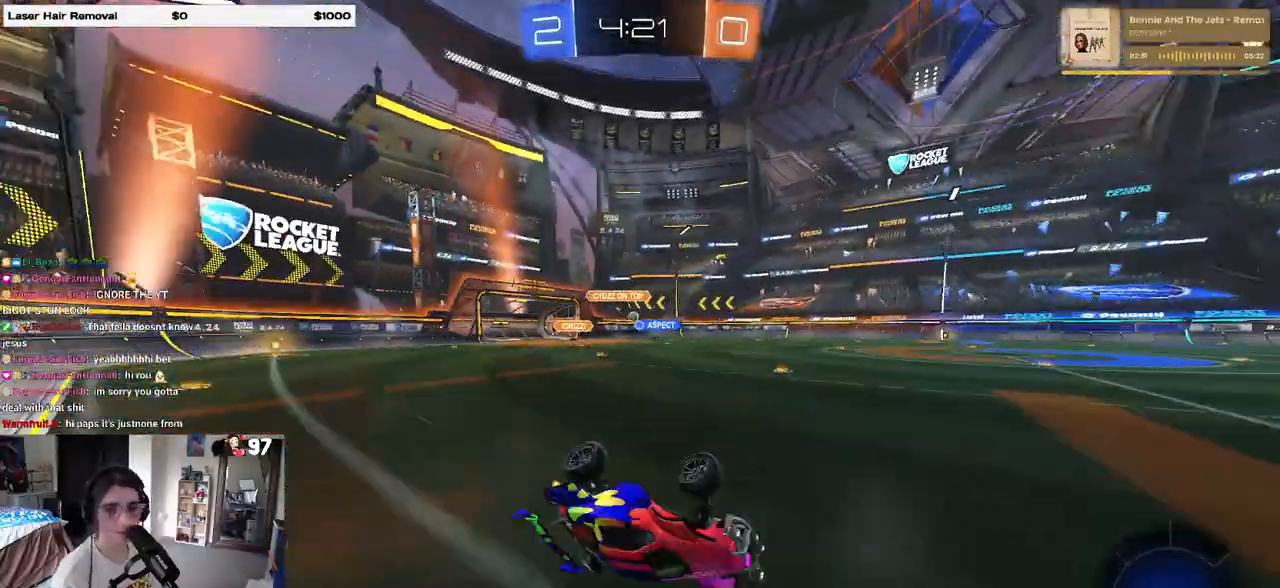
{"buttons": ["R1", "R2"], "left_stick": "center", "right_stick": "center", "events": [[200, "SQUARE", "up"], [233, "left_stick", "center"], [367, "R1", "down"]]}
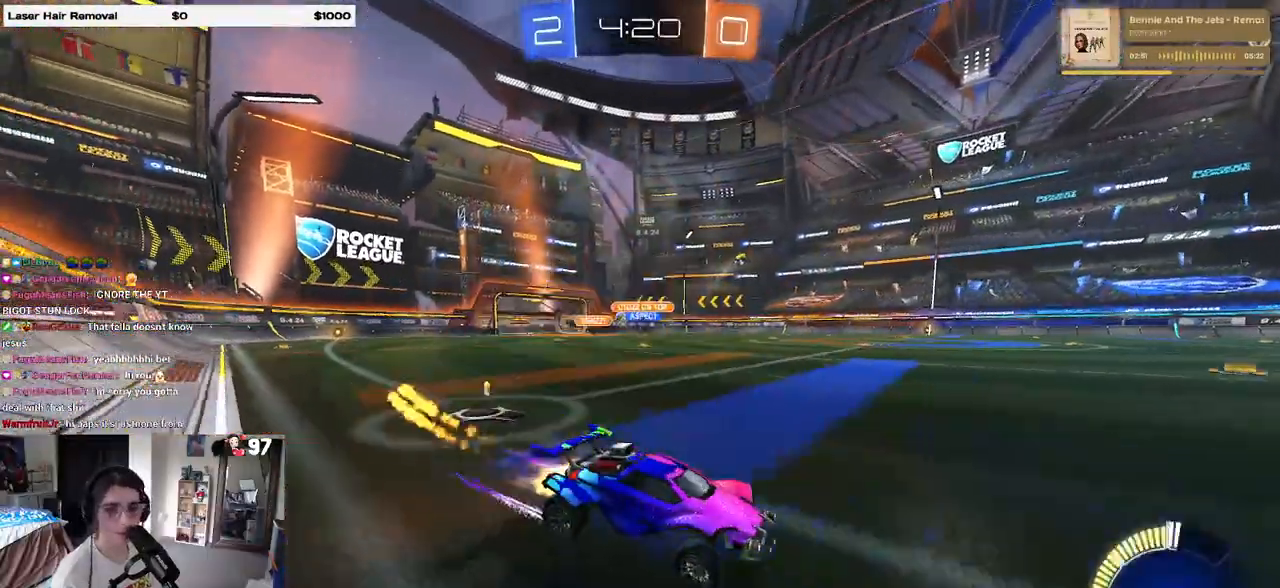
{"buttons": ["R2"], "left_stick": "left", "right_stick": "center", "events": [[317, "R1", "up"], [350, "left_stick", "left"]]}
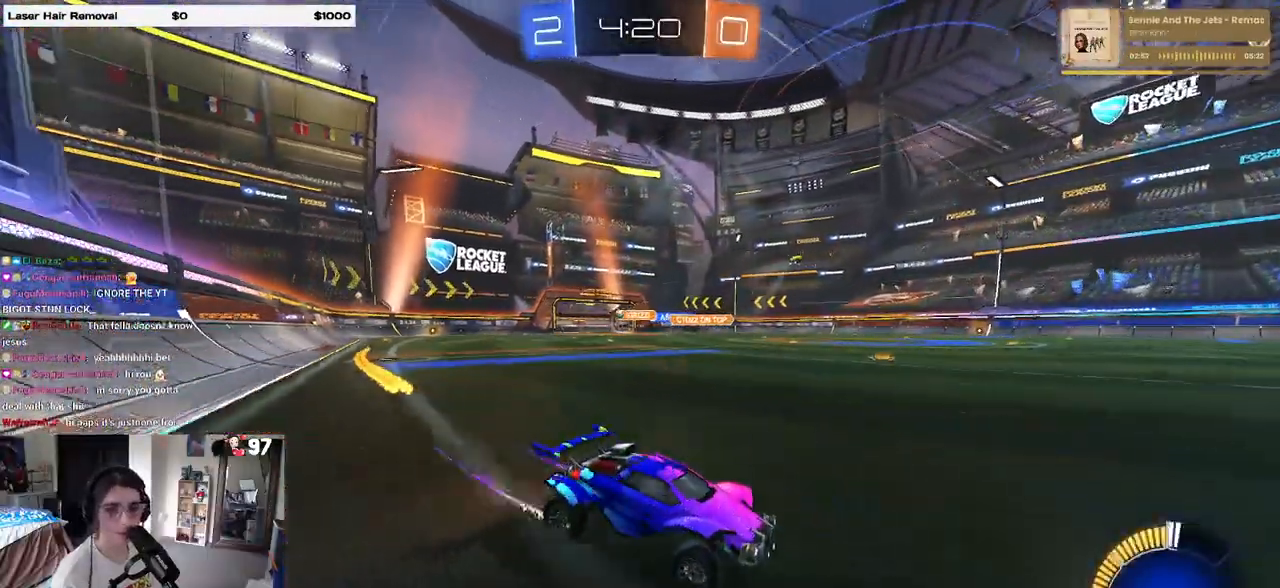
{"buttons": ["R2"], "left_stick": "left", "right_stick": "center", "events": [[33, "SQUARE", "down"], [167, "SQUARE", "up"]]}
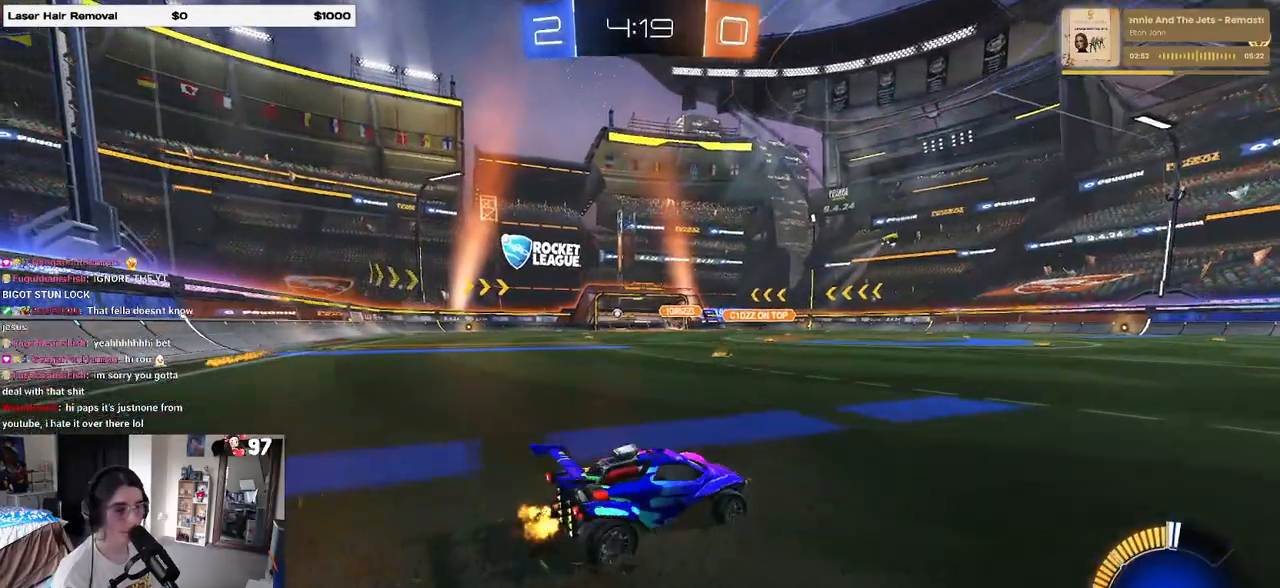
{"buttons": ["R2"], "left_stick": "center", "right_stick": "center", "events": [[467, "left_stick", "center"]]}
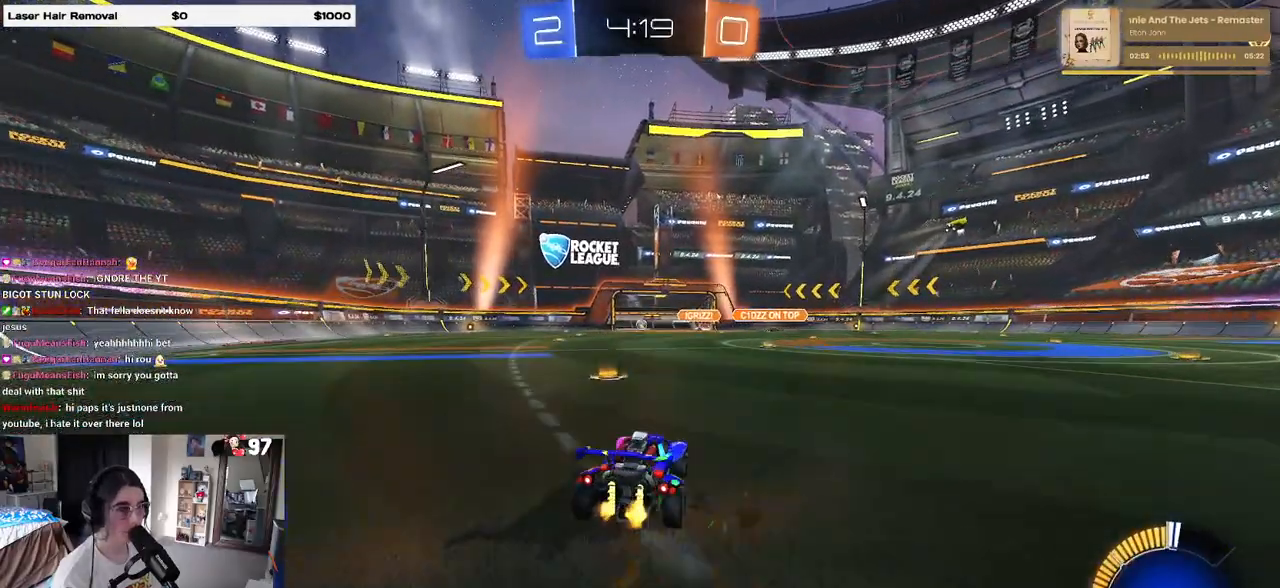
{"buttons": ["R2"], "left_stick": "center", "right_stick": "center", "events": []}
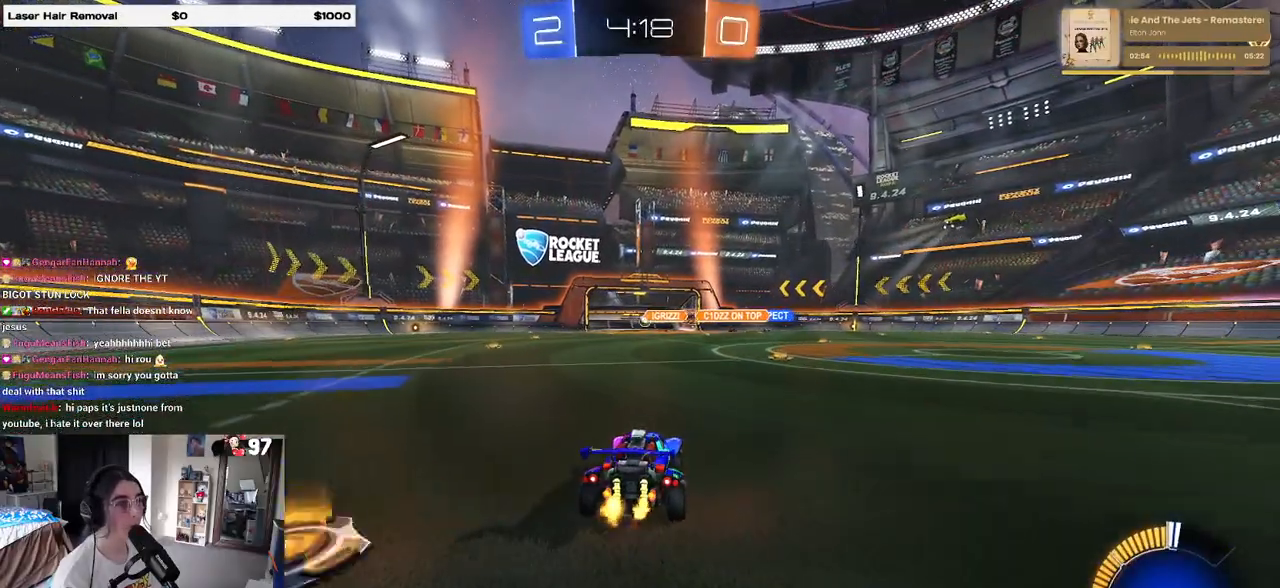
{"buttons": ["R2"], "left_stick": "center", "right_stick": "center", "events": []}
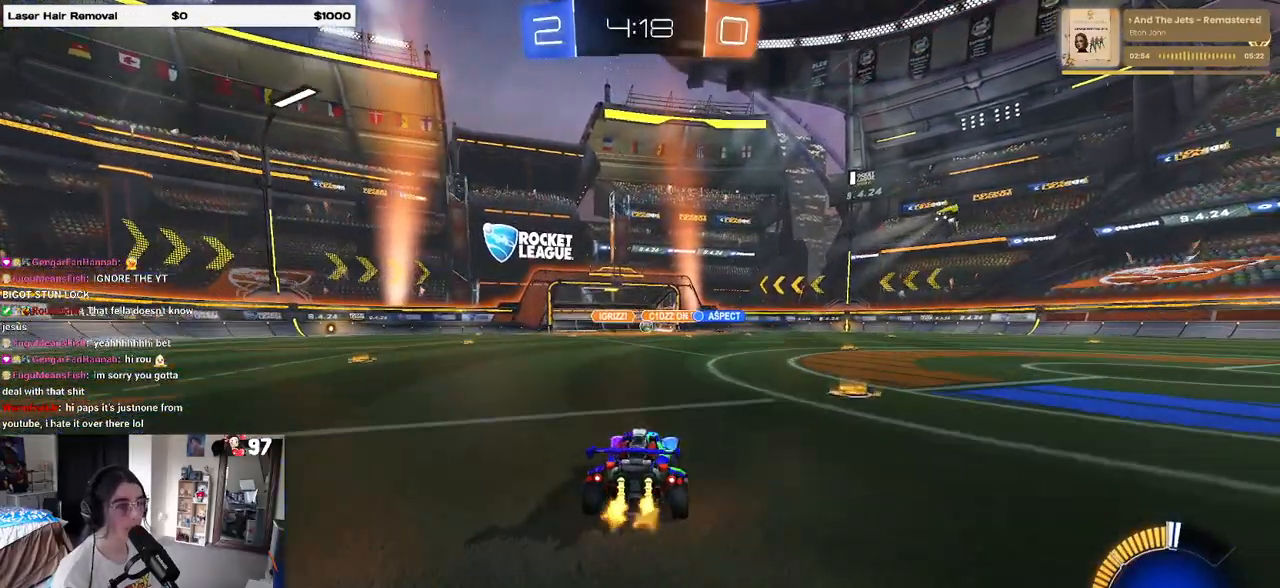
{"buttons": ["R2"], "left_stick": "center", "right_stick": "center", "events": []}
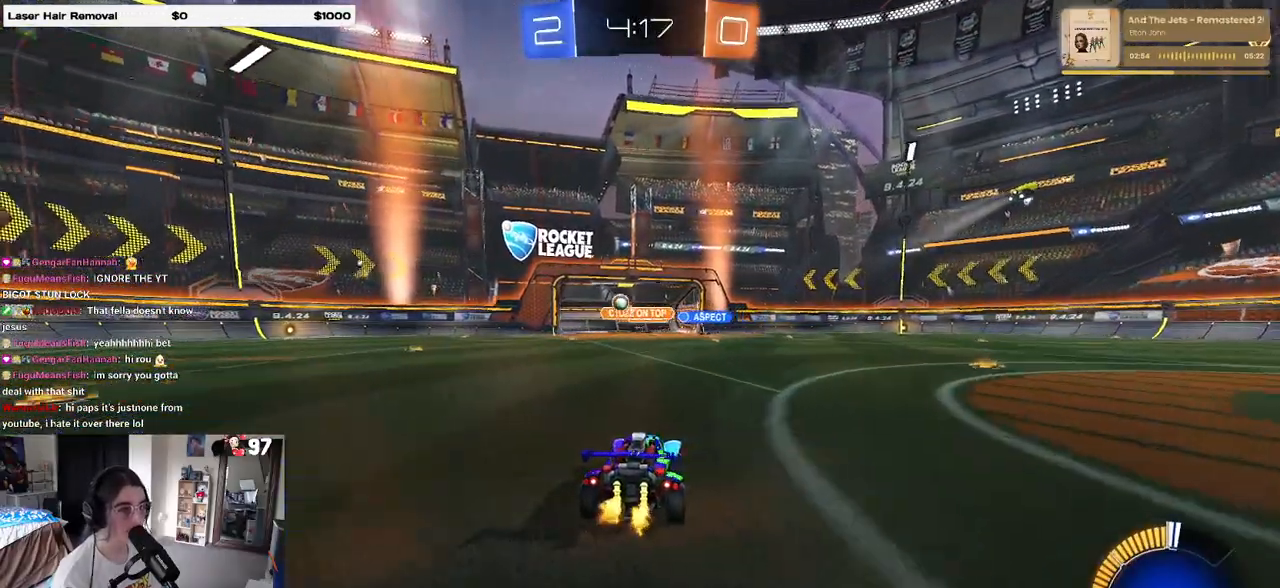
{"buttons": ["R1", "R2"], "left_stick": "left", "right_stick": "center", "events": [[100, "left_stick", "left"], [183, "SQUARE", "down"], [283, "SQUARE", "up"], [467, "R1", "down"]]}
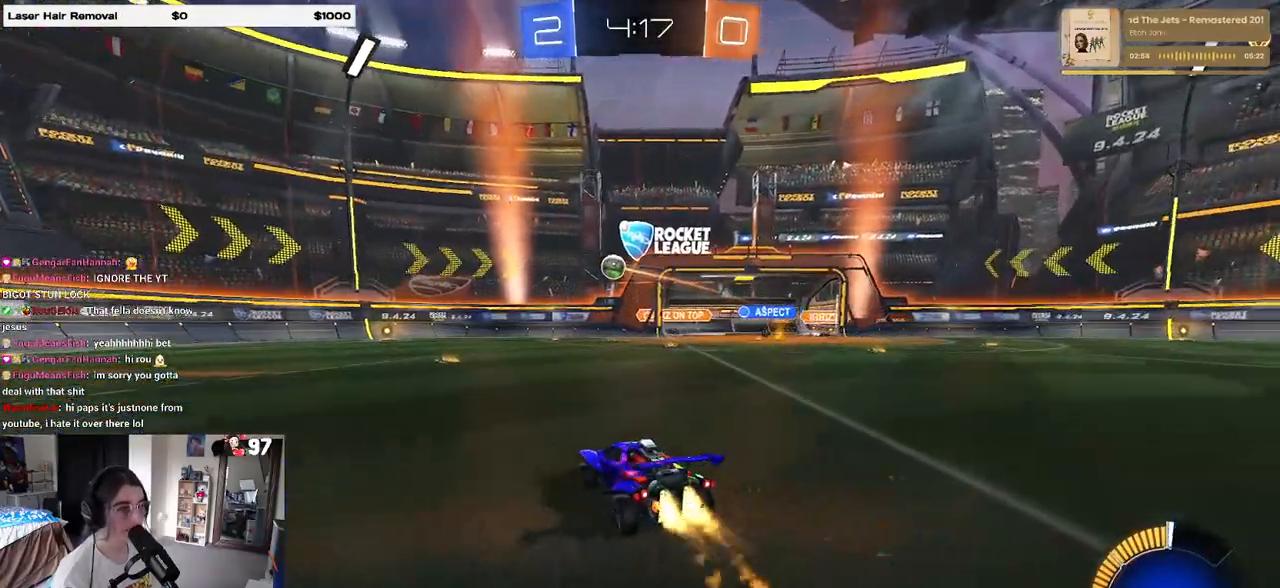
{"buttons": ["R1", "R2"], "left_stick": "left", "right_stick": "center", "events": []}
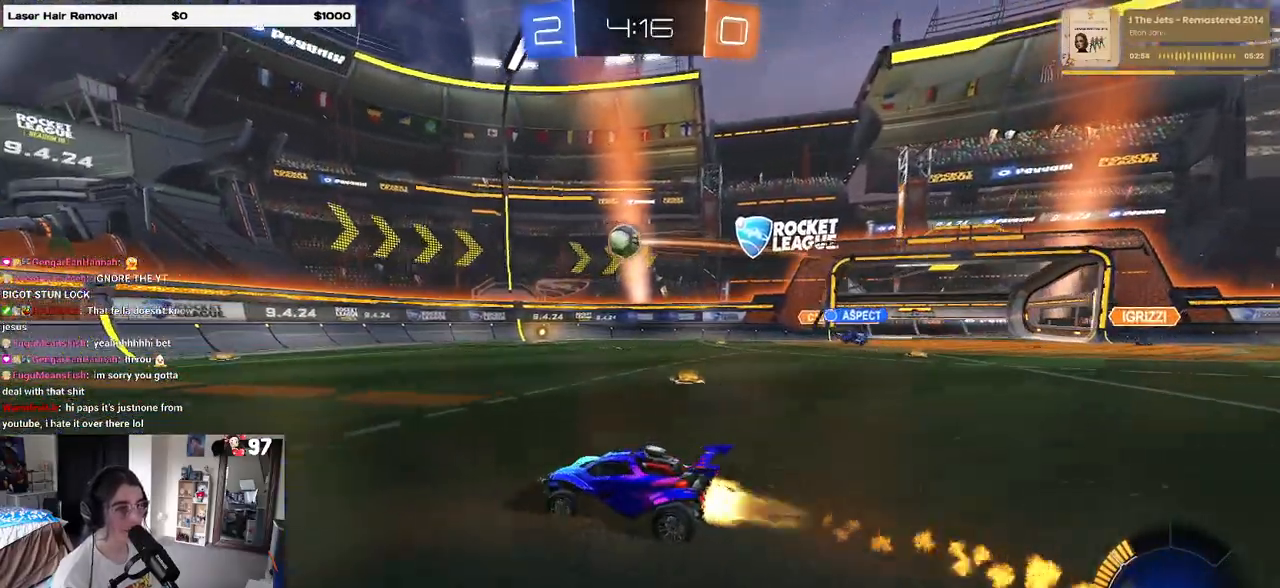
{"buttons": ["R2"], "left_stick": "right", "right_stick": "center", "events": [[33, "R1", "up"], [250, "left_stick", "center"], [300, "left_stick", "right"], [333, "SQUARE", "down"], [500, "SQUARE", "up"]]}
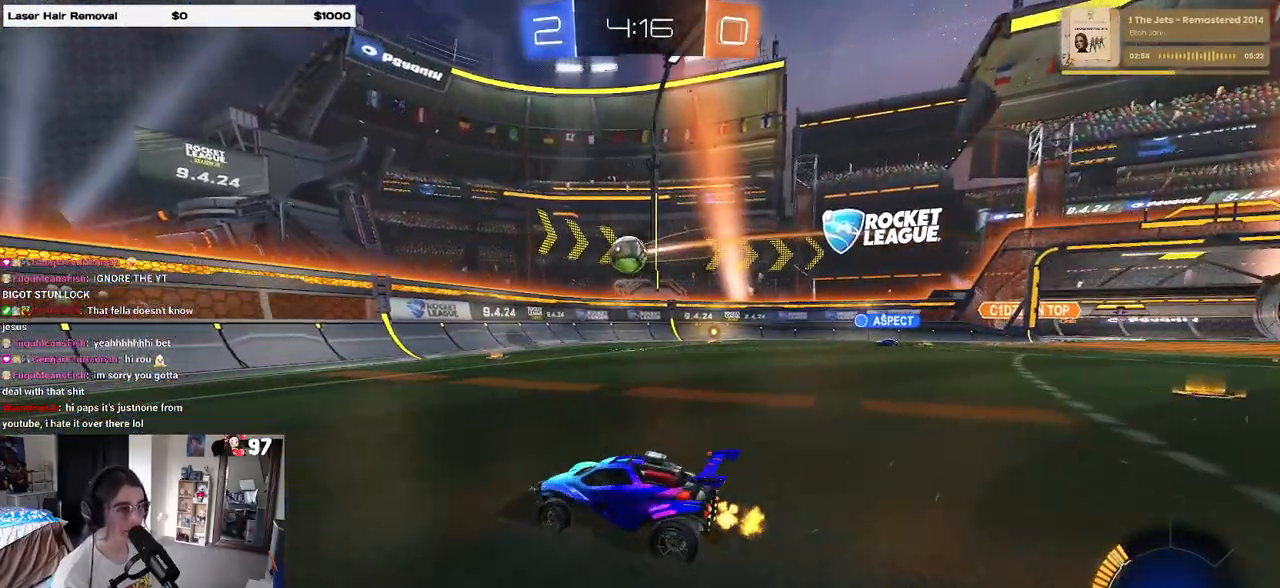
{"buttons": ["R2"], "left_stick": "right", "right_stick": "center", "events": [[367, "L2", "down"], [367, "R2", "up"], [433, "R2", "down"], [500, "L2", "up"]]}
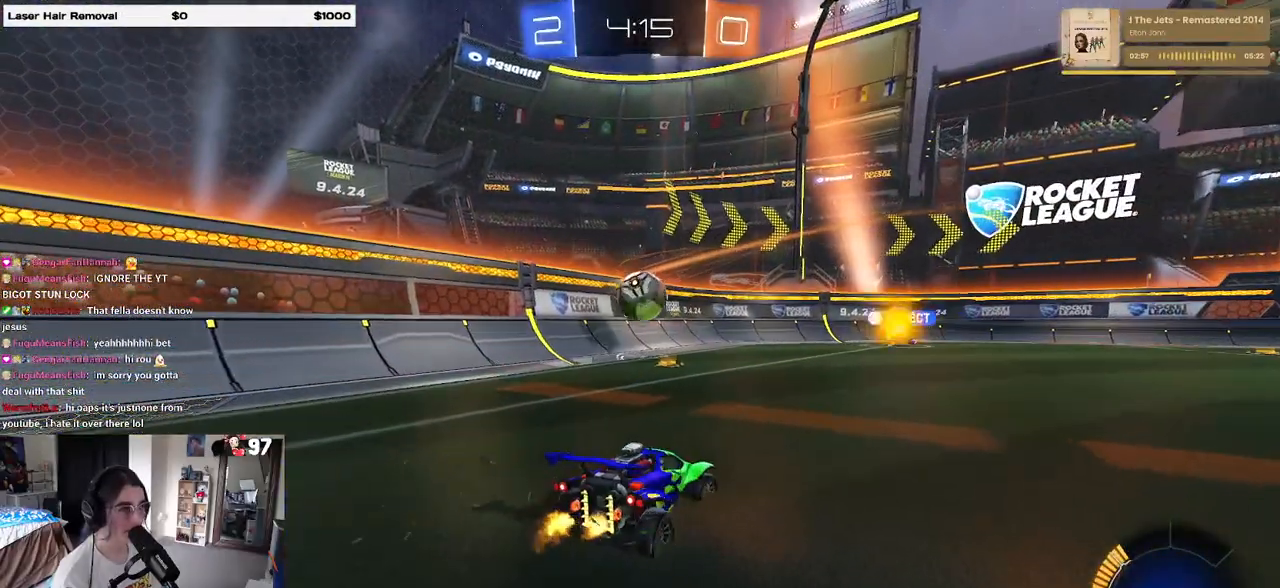
{"buttons": ["R2"], "left_stick": "center", "right_stick": "center", "events": [[167, "R2", "up"], [183, "left_stick", "center"], [267, "left_stick", "right"], [300, "R2", "down"], [500, "left_stick", "center"]]}
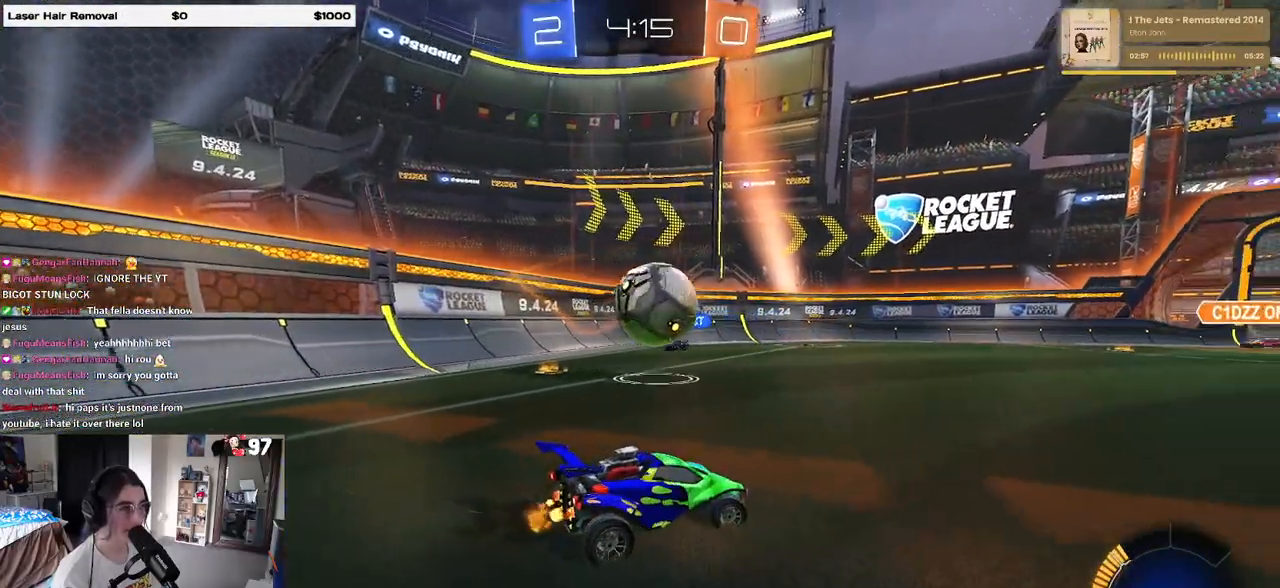
{"buttons": ["CROSS", "R2"], "left_stick": "down", "right_stick": "center", "events": [[383, "CROSS", "down"], [383, "left_stick", "down"]]}
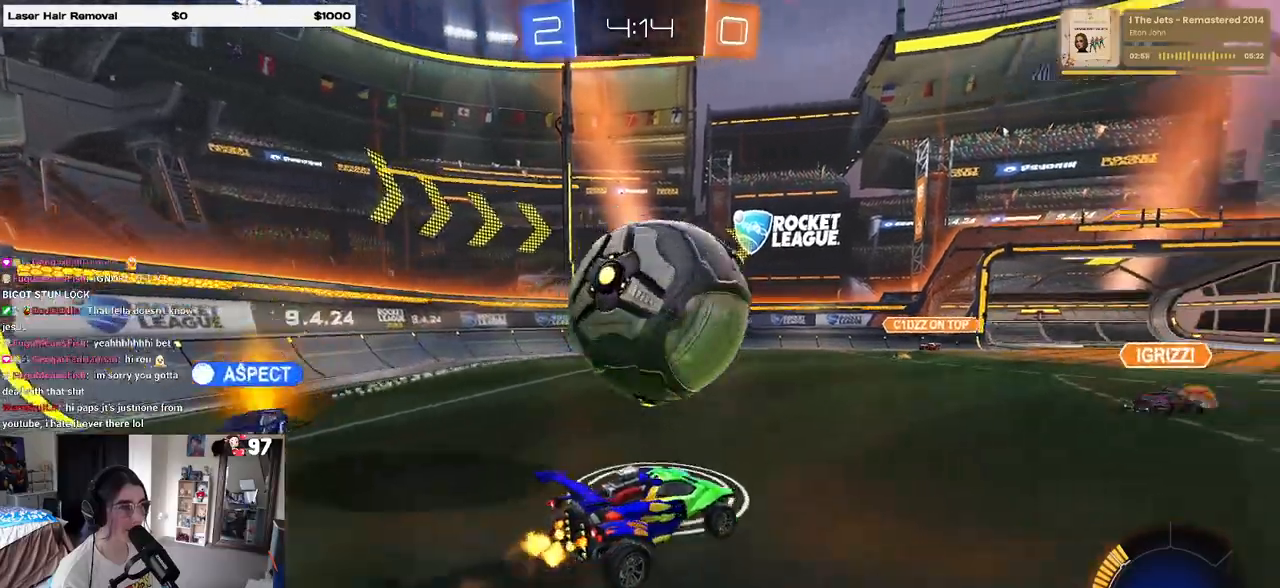
{"buttons": ["L1", "R1", "R2"], "left_stick": "up-right", "right_stick": "center", "events": [[33, "CROSS", "up"], [33, "left_stick", "center"], [83, "CROSS", "down"], [100, "left_stick", "down"], [183, "L1", "down"], [233, "CROSS", "up"], [283, "R1", "down"], [317, "left_stick", "right"], [400, "left_stick", "up-right"]]}
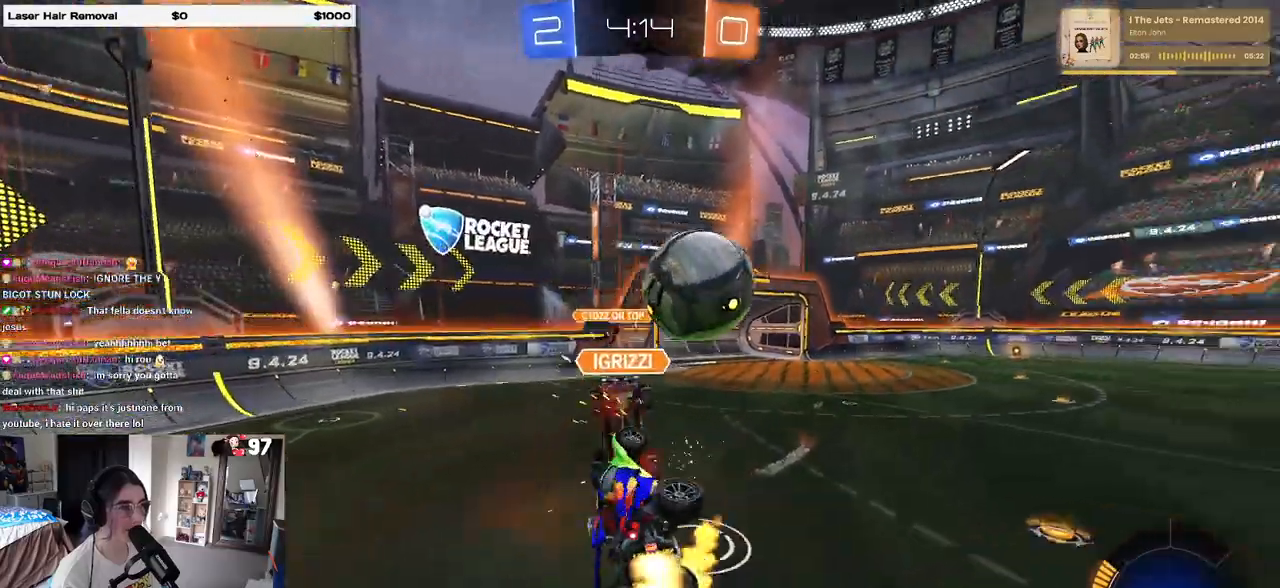
{"buttons": ["R2"], "left_stick": "center", "right_stick": "center", "events": [[150, "left_stick", "up-left"], [183, "R1", "up"], [250, "left_stick", "down-left"], [300, "L1", "up"], [350, "left_stick", "down-right"], [500, "left_stick", "center"]]}
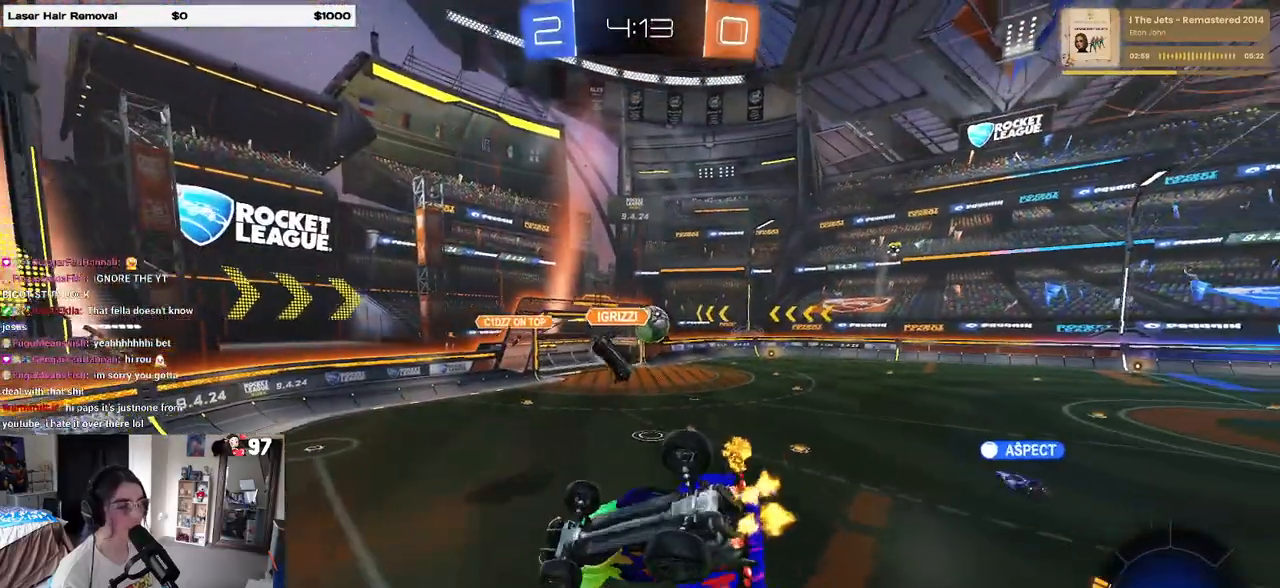
{"buttons": ["R2"], "left_stick": "right", "right_stick": "center", "events": [[50, "left_stick", "left"], [117, "SQUARE", "down"], [217, "SQUARE", "up"], [217, "left_stick", "up-right"], [300, "left_stick", "right"]]}
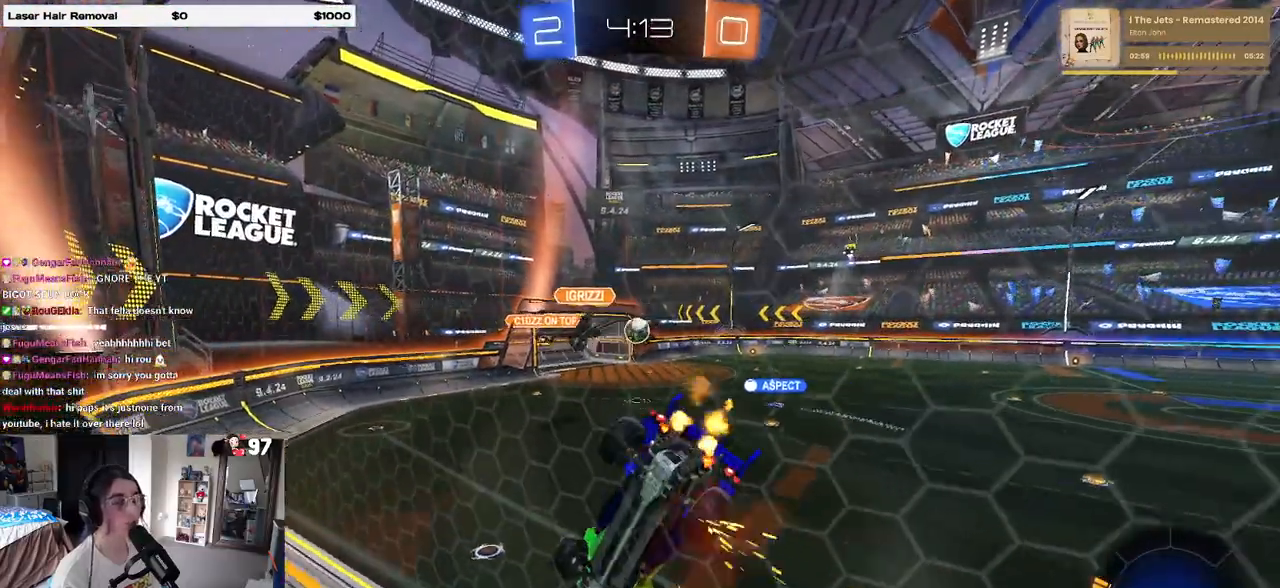
{"buttons": ["R2"], "left_stick": "center", "right_stick": "center", "events": [[467, "left_stick", "center"]]}
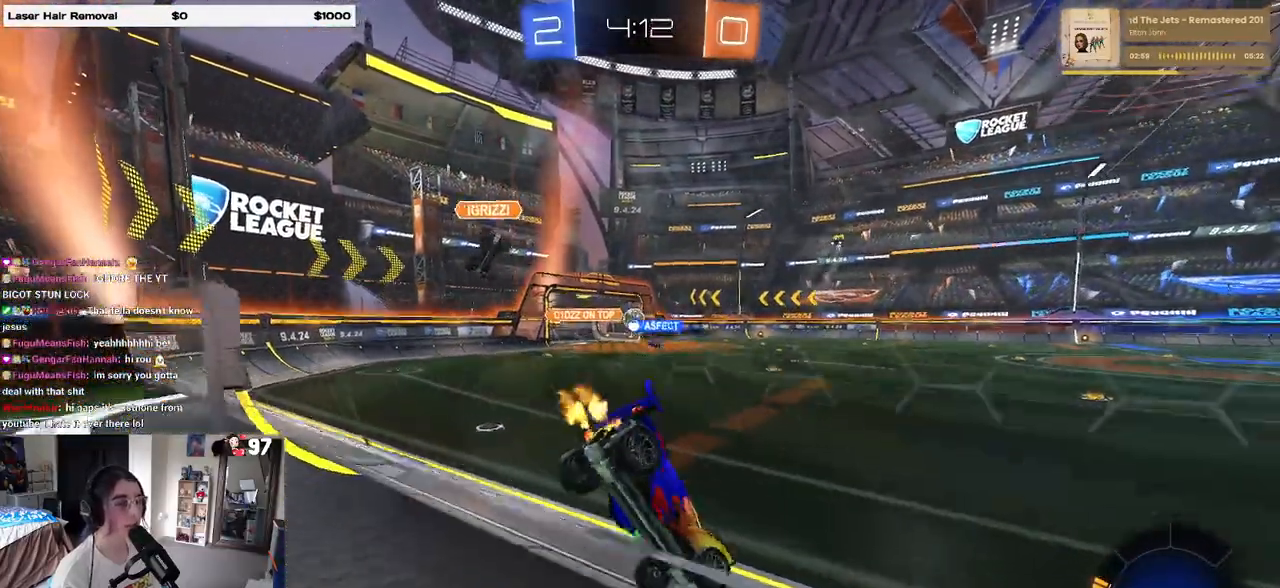
{"buttons": ["R1", "R2"], "left_stick": "center", "right_stick": "center", "events": [[100, "left_stick", "left"], [267, "R1", "down"], [333, "left_stick", "center"]]}
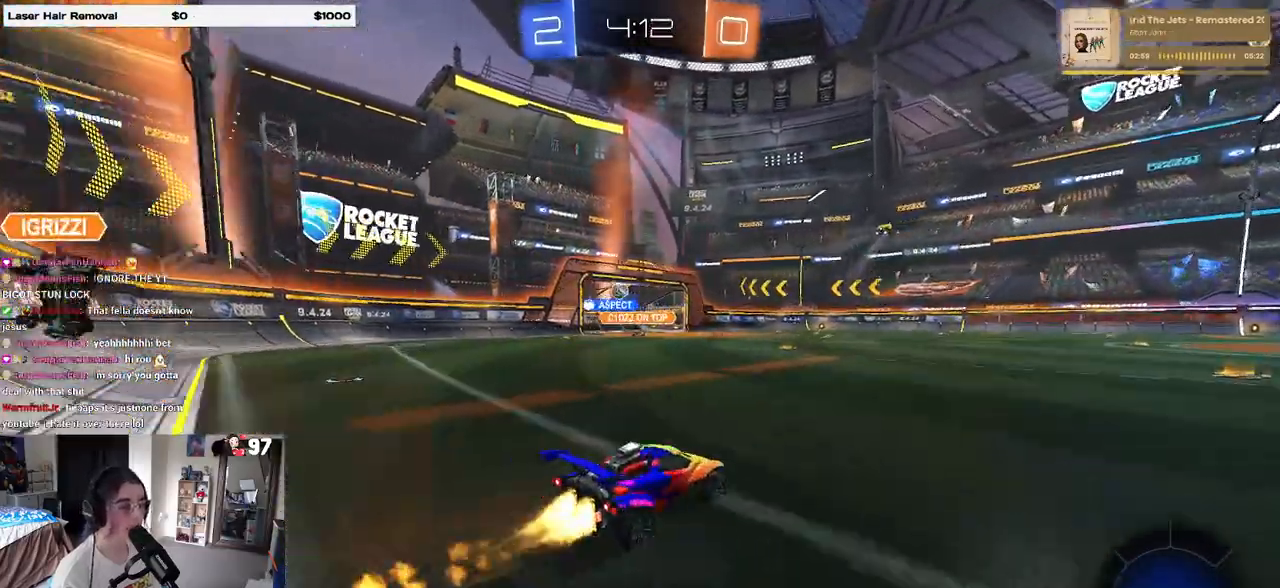
{"buttons": [], "left_stick": "center", "right_stick": "center", "events": [[217, "R1", "up"], [267, "R2", "up"]]}
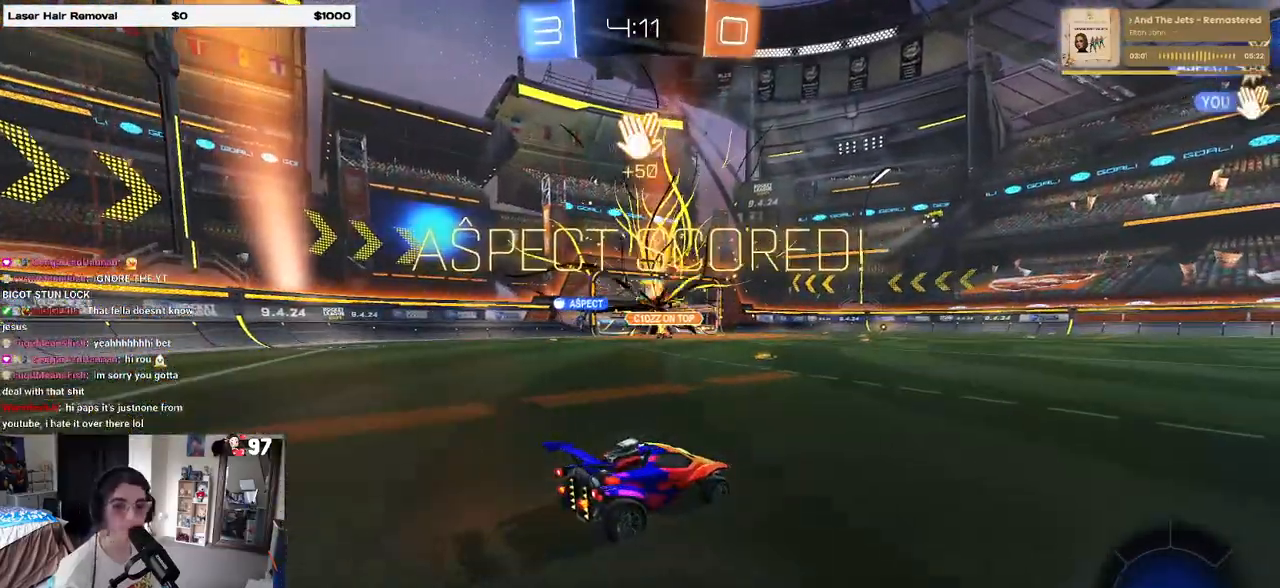
{"buttons": ["CROSS"], "left_stick": "center", "right_stick": "center", "events": [[333, "CROSS", "down"]]}
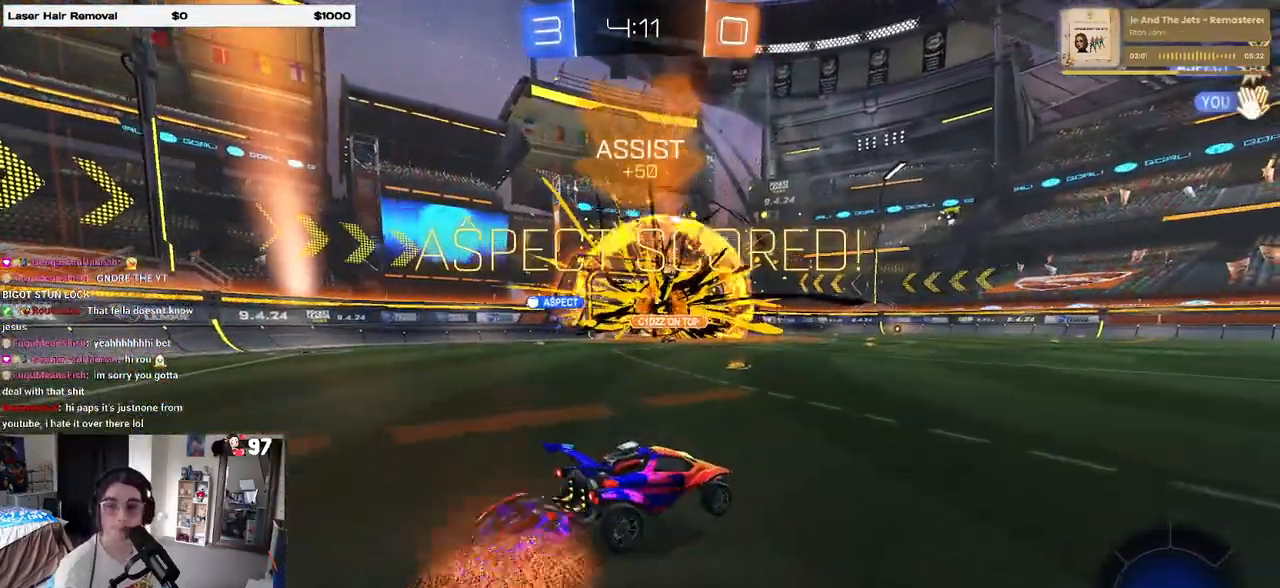
{"buttons": [], "left_stick": "center", "right_stick": "center", "events": [[17, "CROSS", "up"], [100, "CROSS", "down"], [250, "CROSS", "up"], [350, "CROSS", "down"], [500, "CROSS", "up"]]}
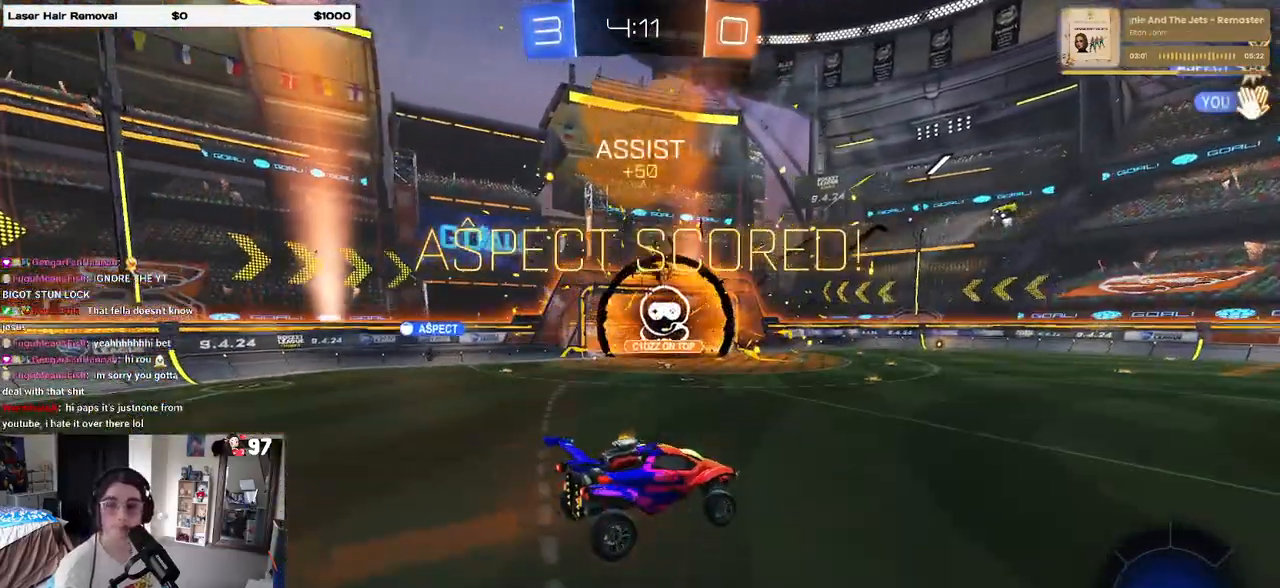
{"buttons": [], "left_stick": "center", "right_stick": "center", "events": [[100, "CROSS", "down"], [267, "CROSS", "up"]]}